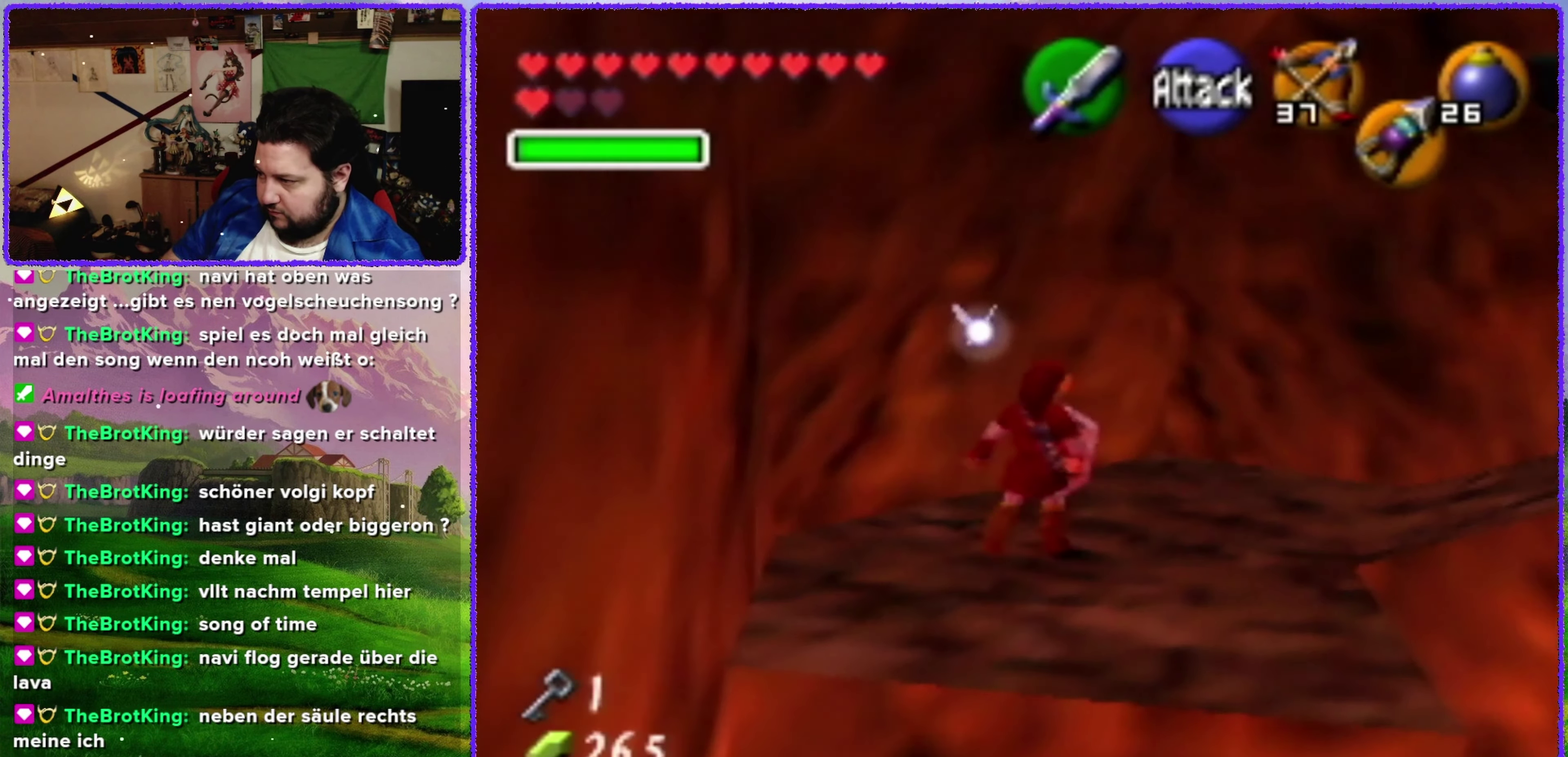
Gameplay with a controller (Nintendo layout); each line is a JSON object with the inputs held at the frame after it. "events" lists button and stick changes between this image and that frame as [ms after this image, input, new state], when the widget could be followed in between. Not read: L3 R3.
{"buttons": [], "left_stick": "up-right", "events": []}
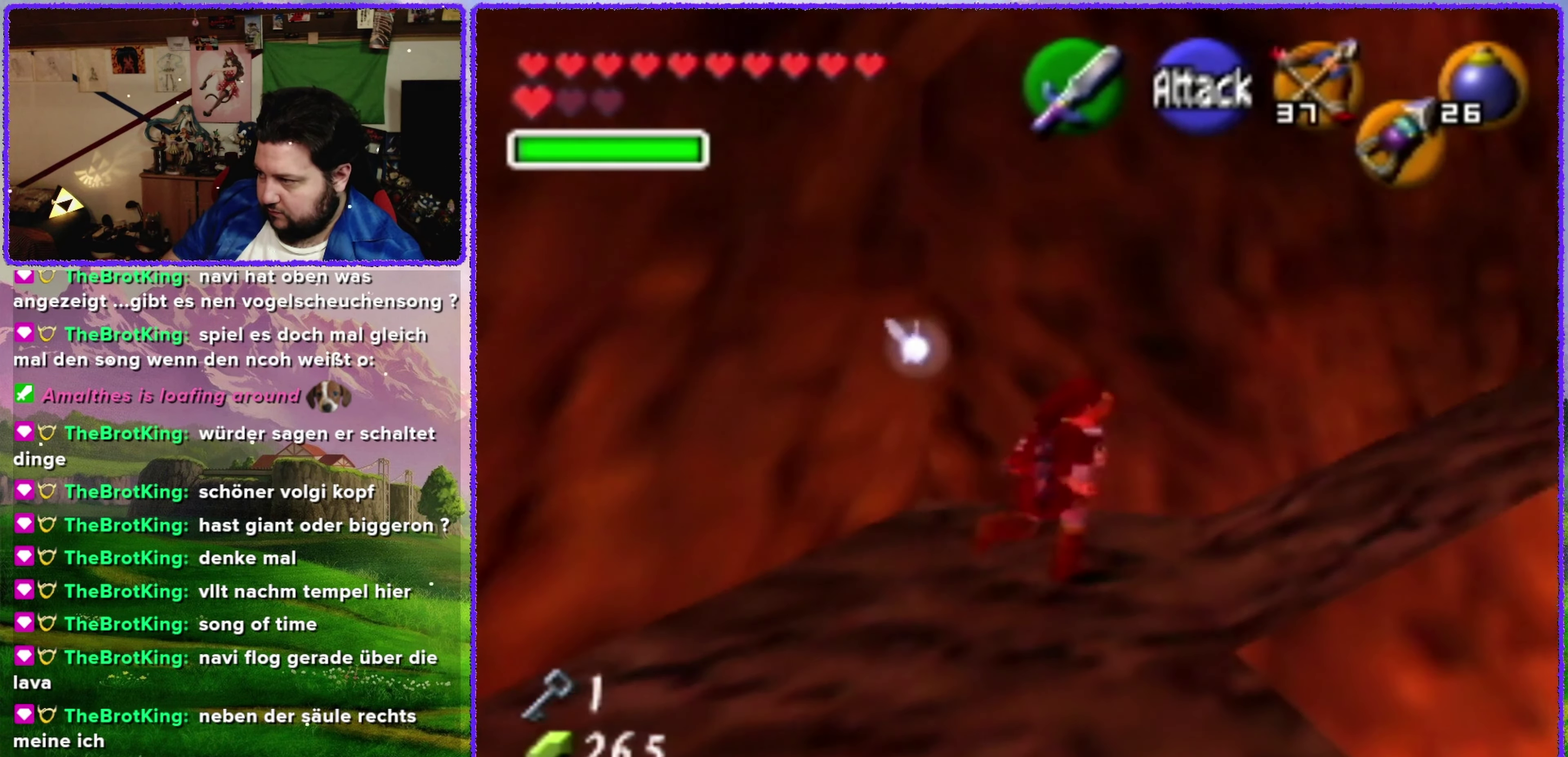
{"buttons": [], "left_stick": "up-right", "events": [[33, "left_stick", "right"], [233, "left_stick", "up-right"]]}
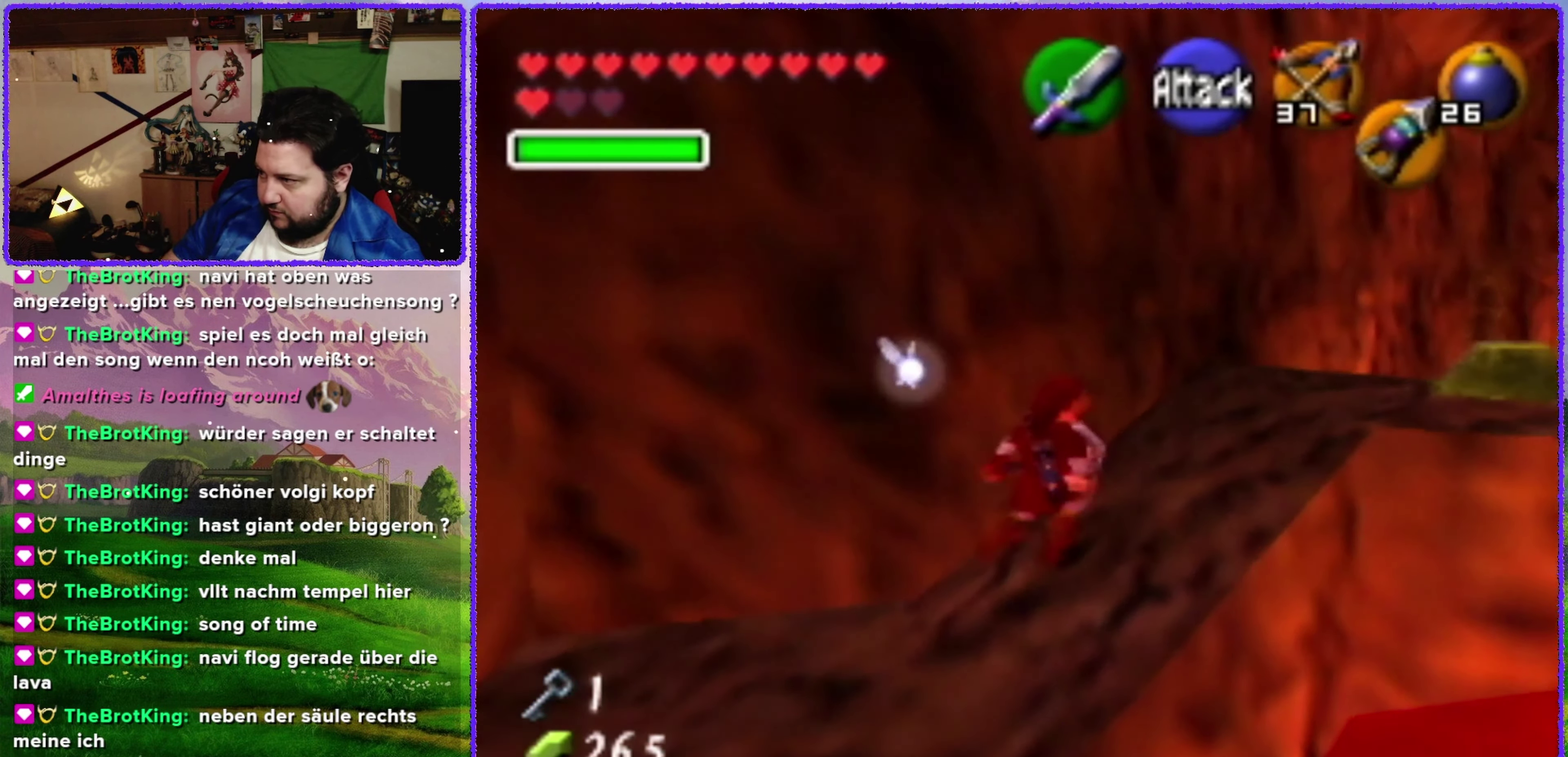
{"buttons": [], "left_stick": "up-right", "events": []}
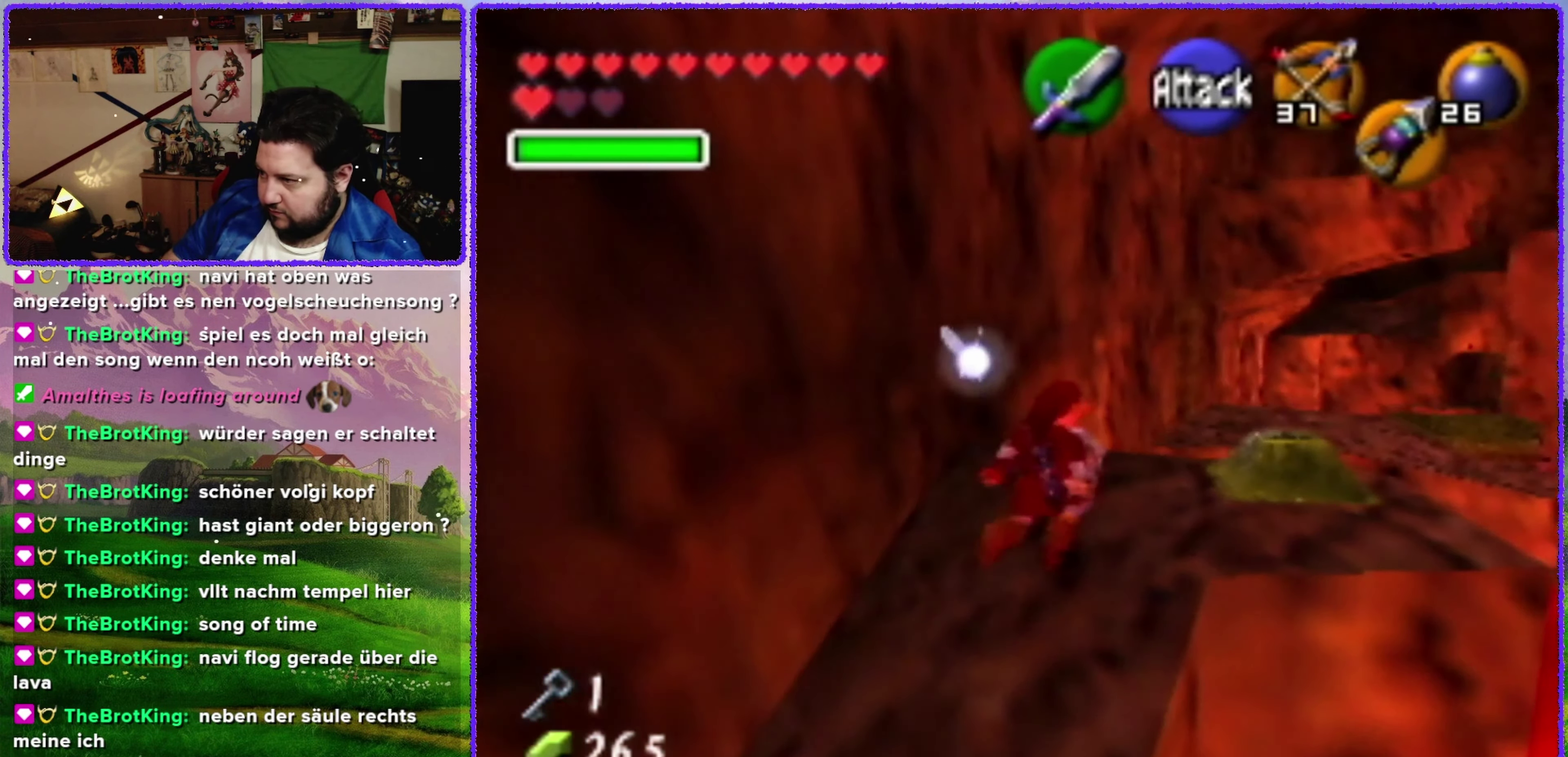
{"buttons": [], "left_stick": "up-right", "events": []}
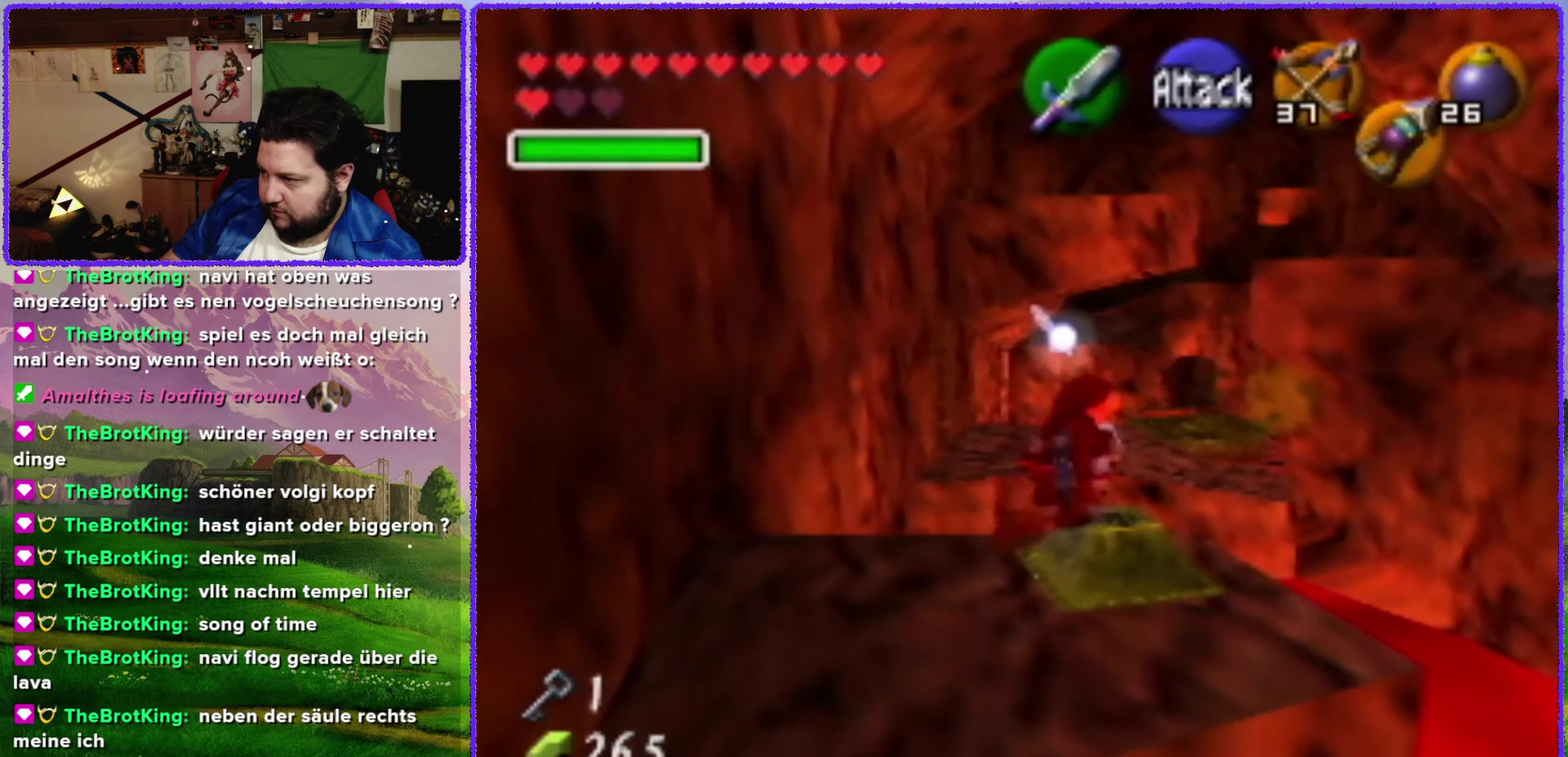
{"buttons": [], "left_stick": "center", "events": [[150, "left_stick", "center"]]}
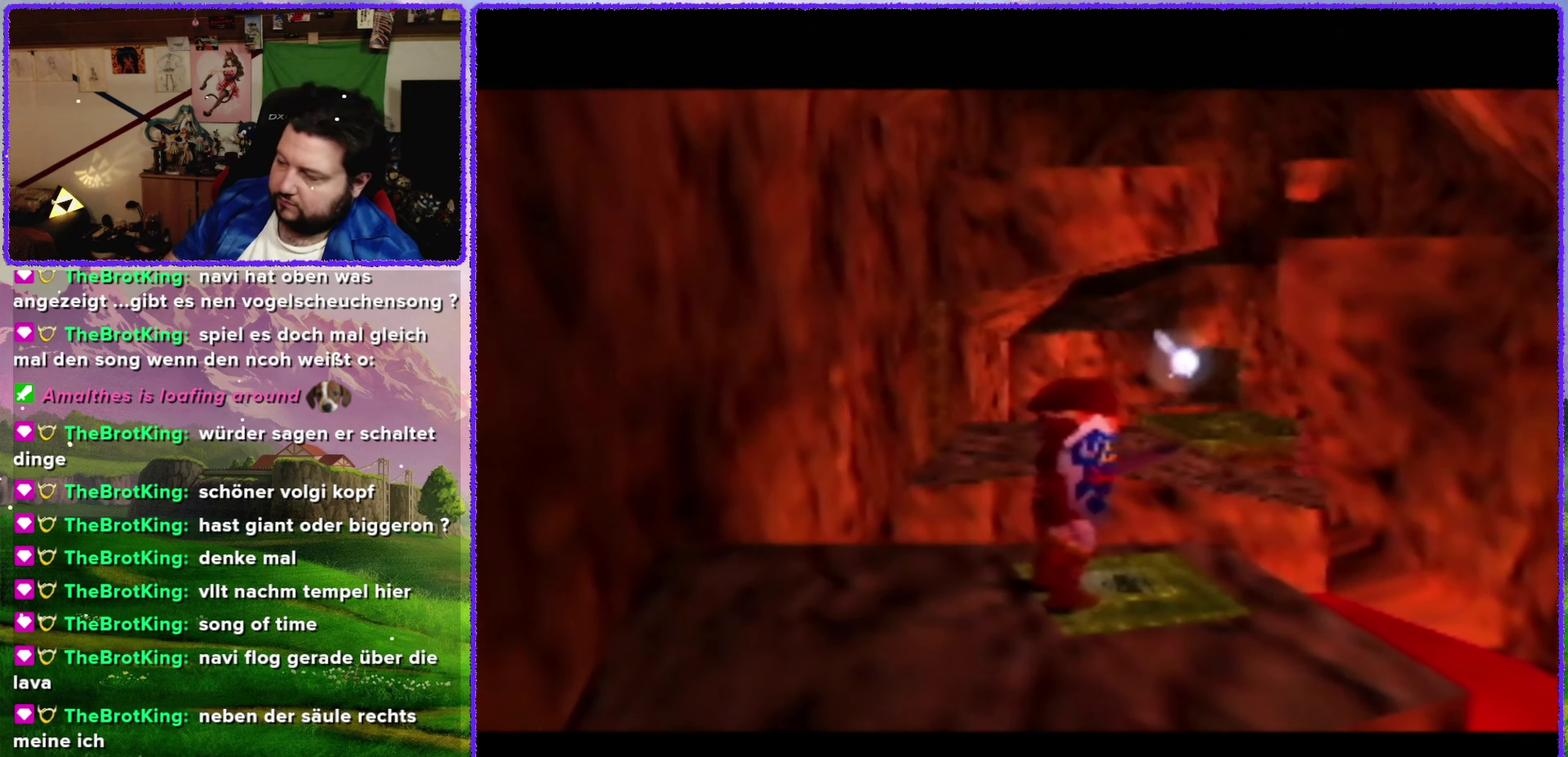
{"buttons": [], "left_stick": "center", "events": []}
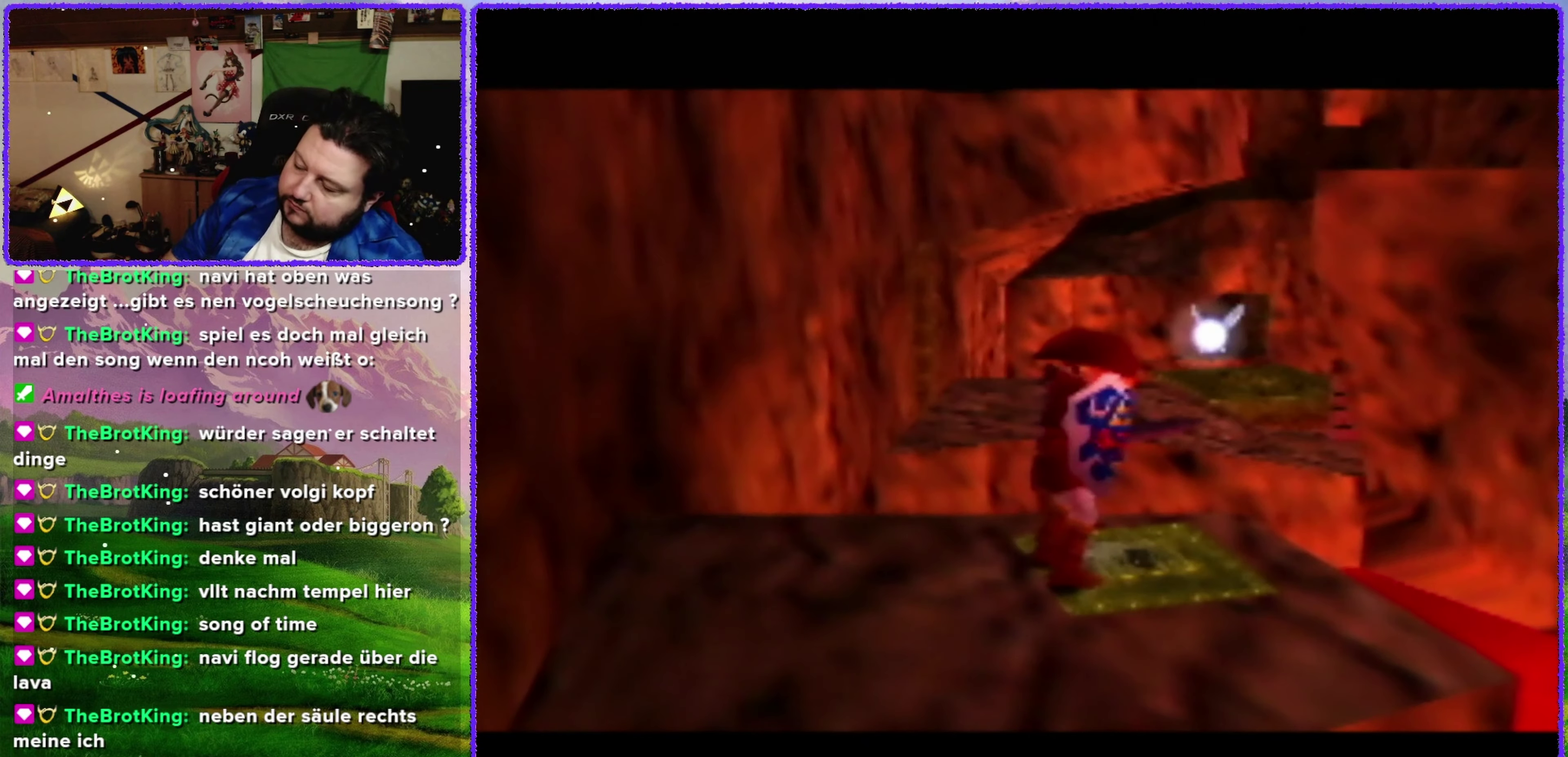
{"buttons": [], "left_stick": "center", "events": []}
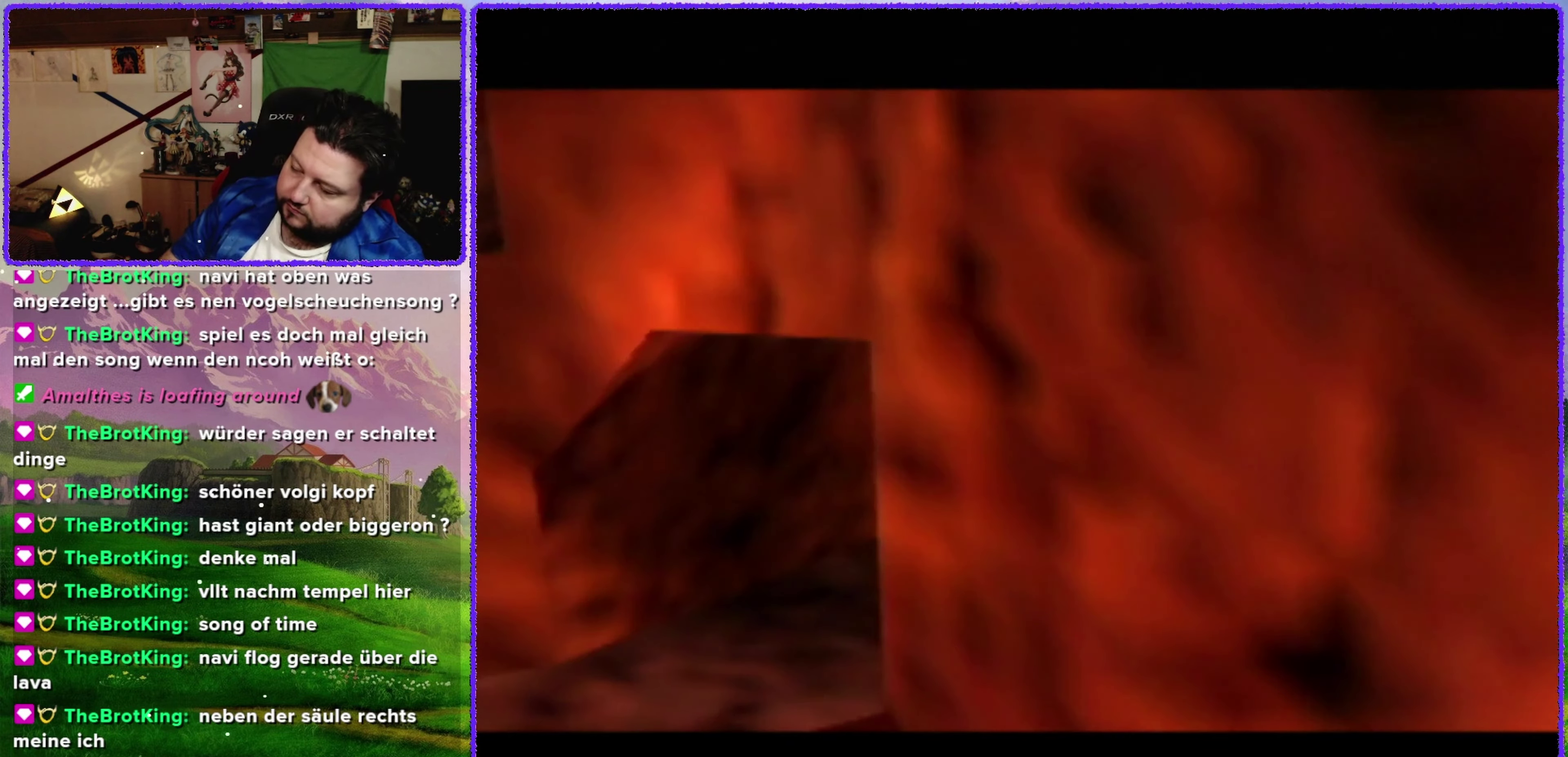
{"buttons": [], "left_stick": "center", "events": []}
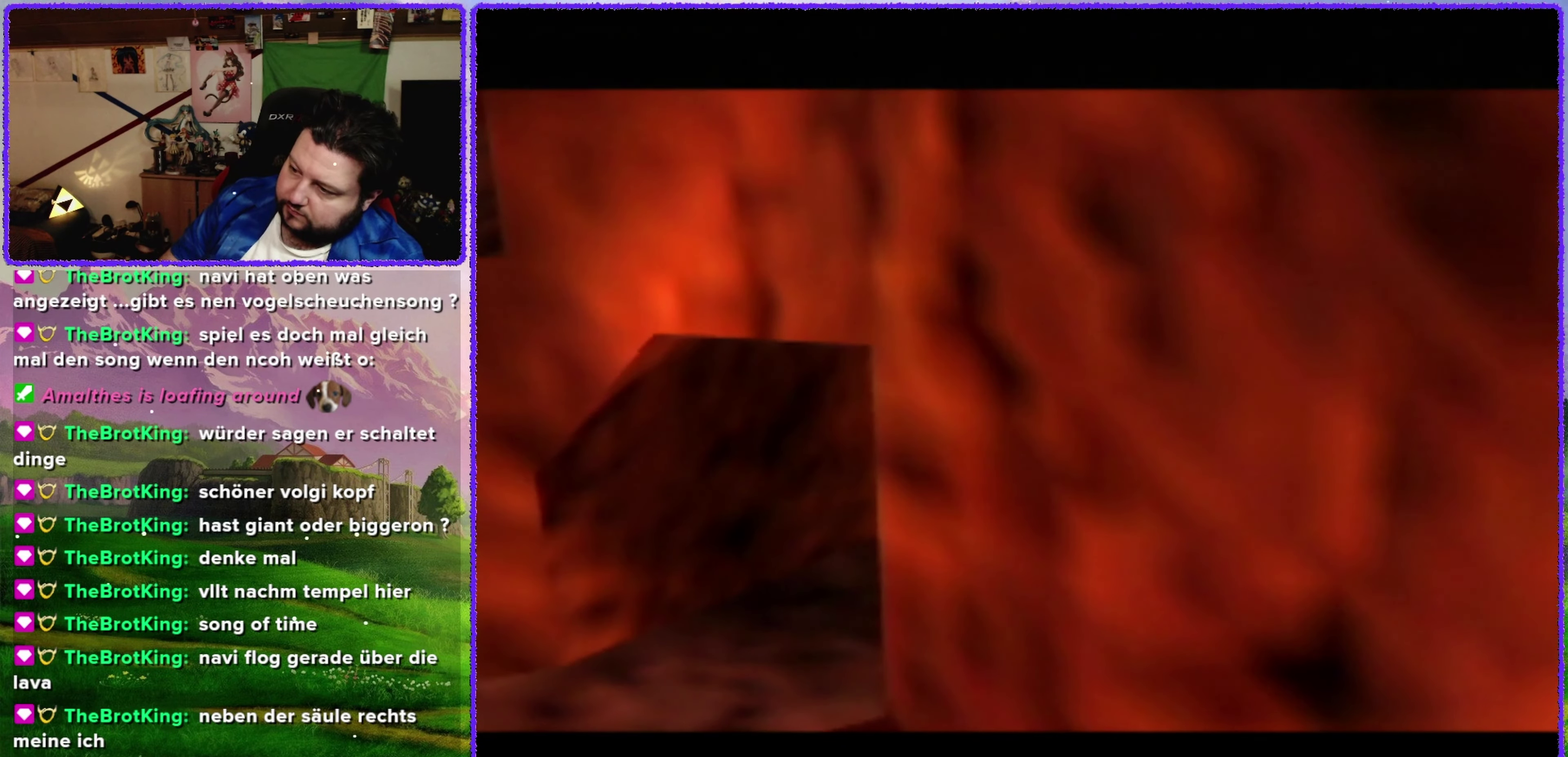
{"buttons": [], "left_stick": "center", "events": []}
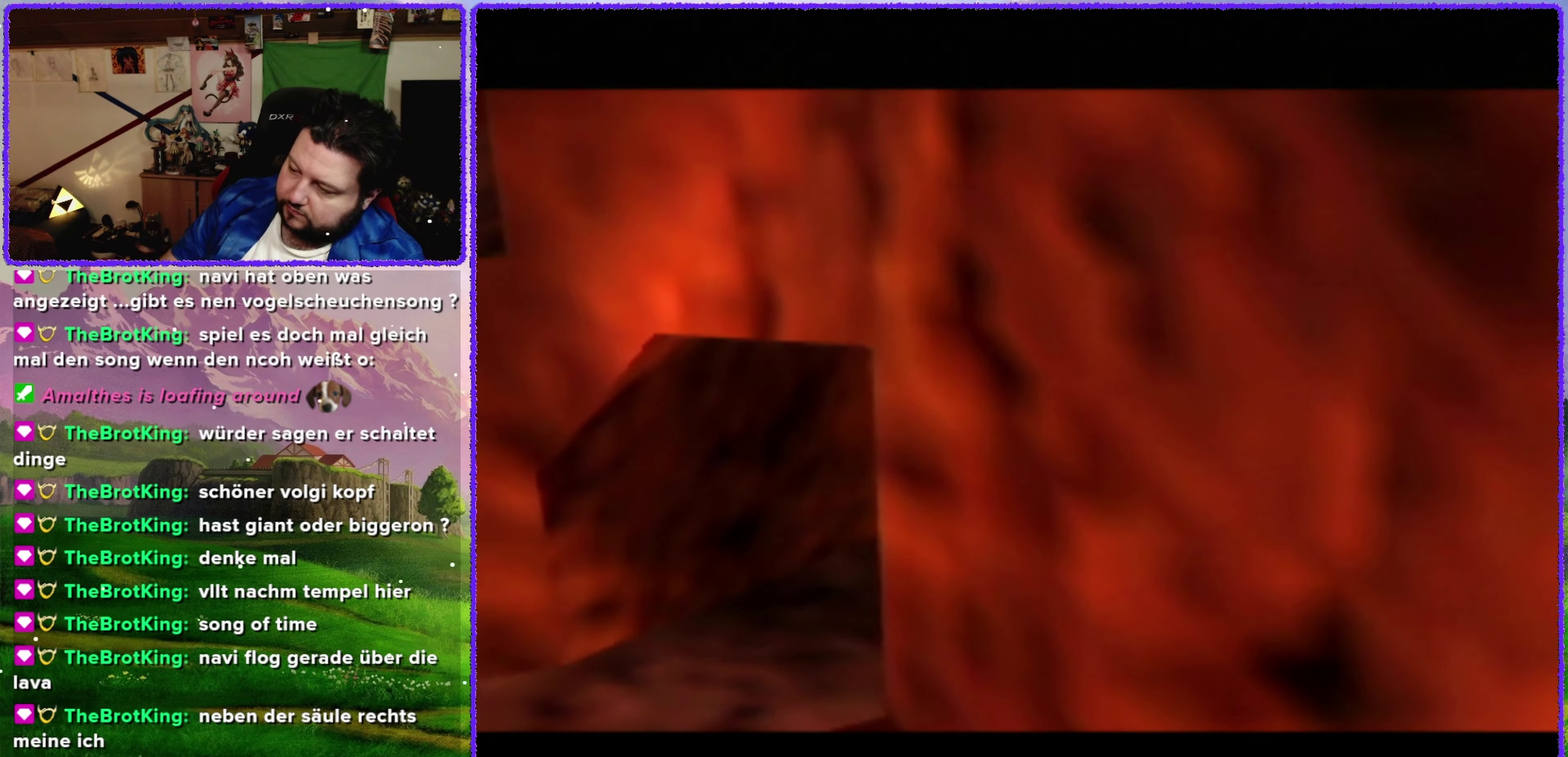
{"buttons": [], "left_stick": "center", "events": []}
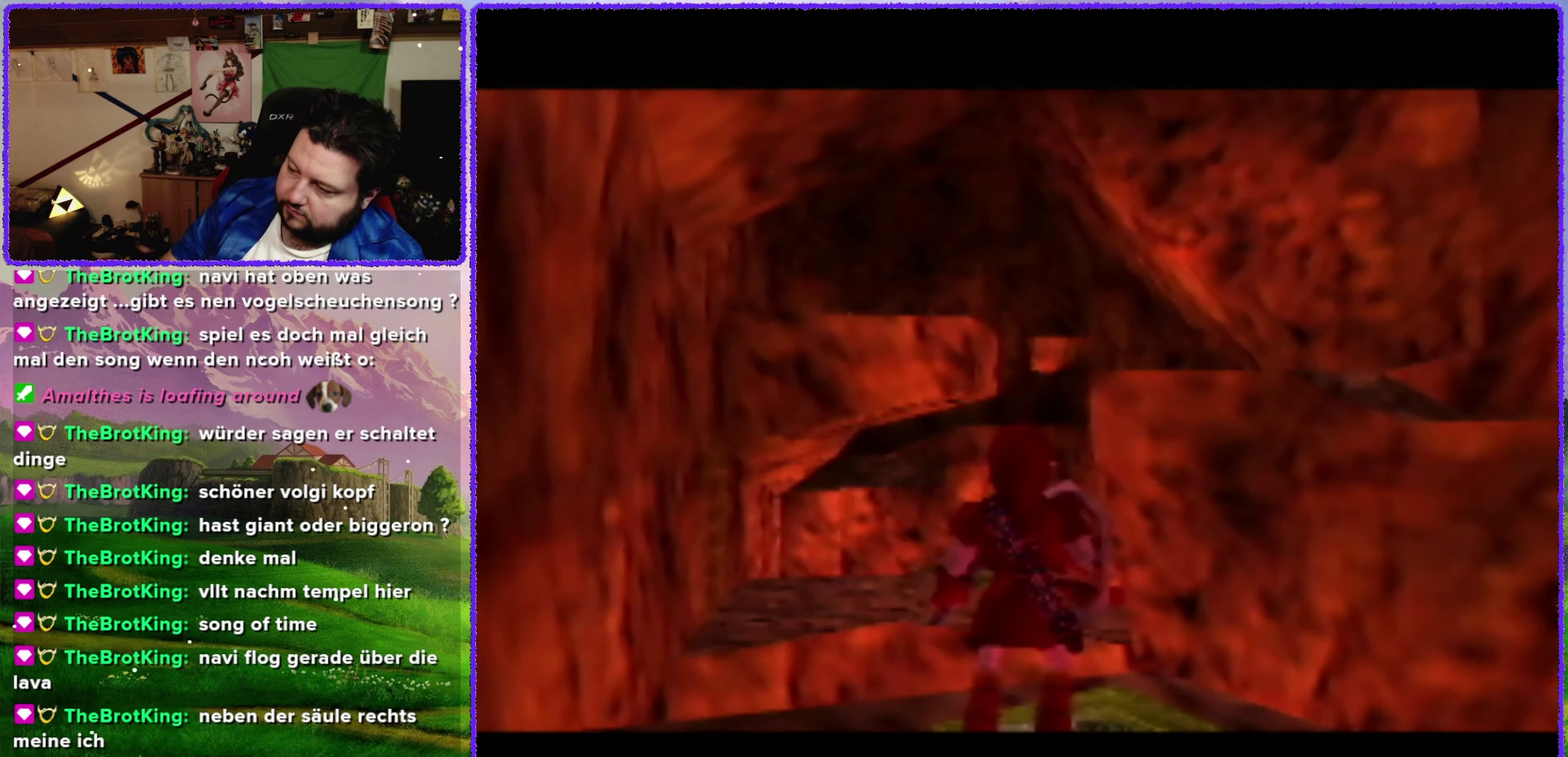
{"buttons": [], "left_stick": "center", "events": []}
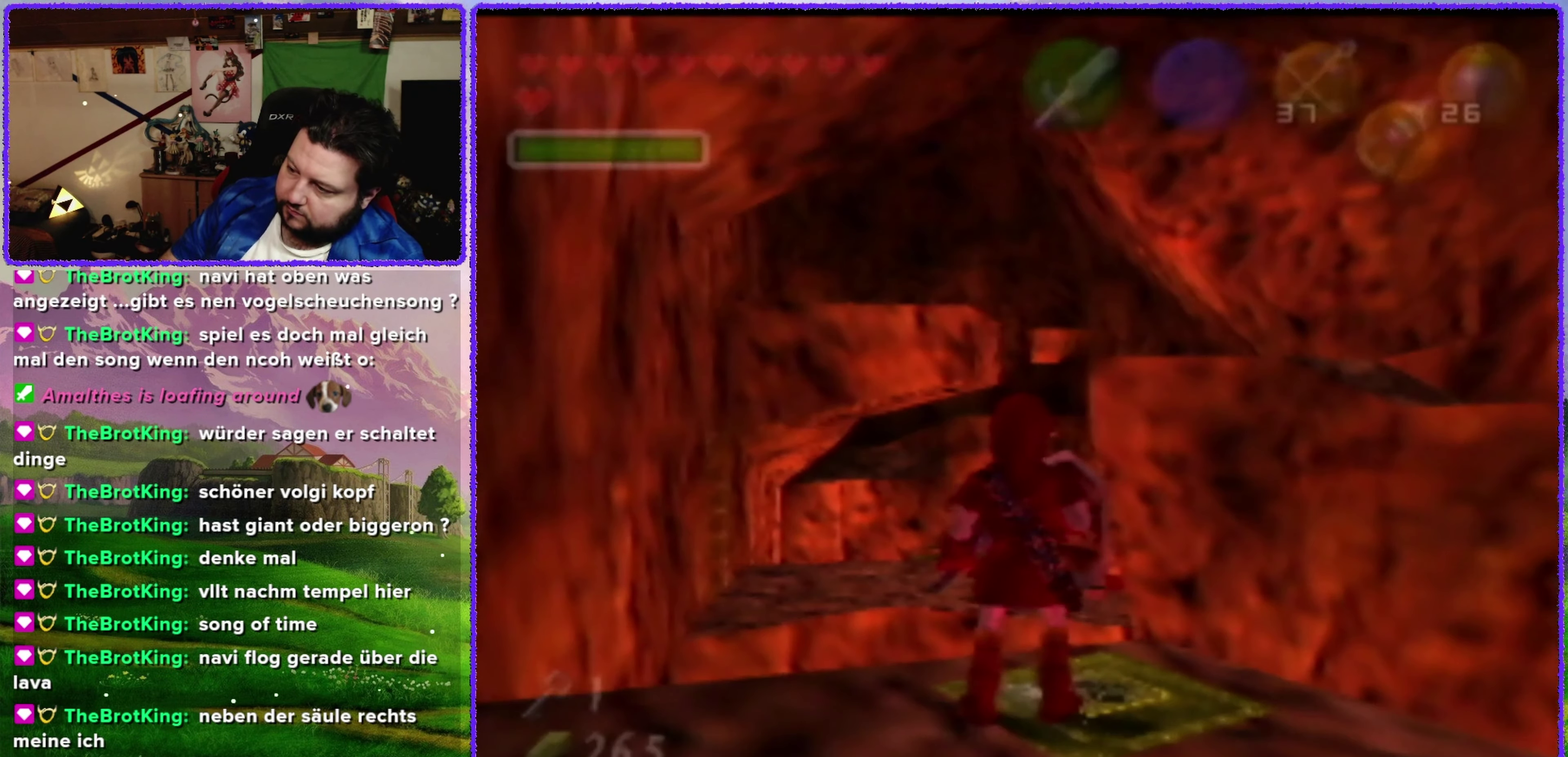
{"buttons": ["Z"], "left_stick": "up", "events": [[133, "Z", "down"], [500, "left_stick", "up"]]}
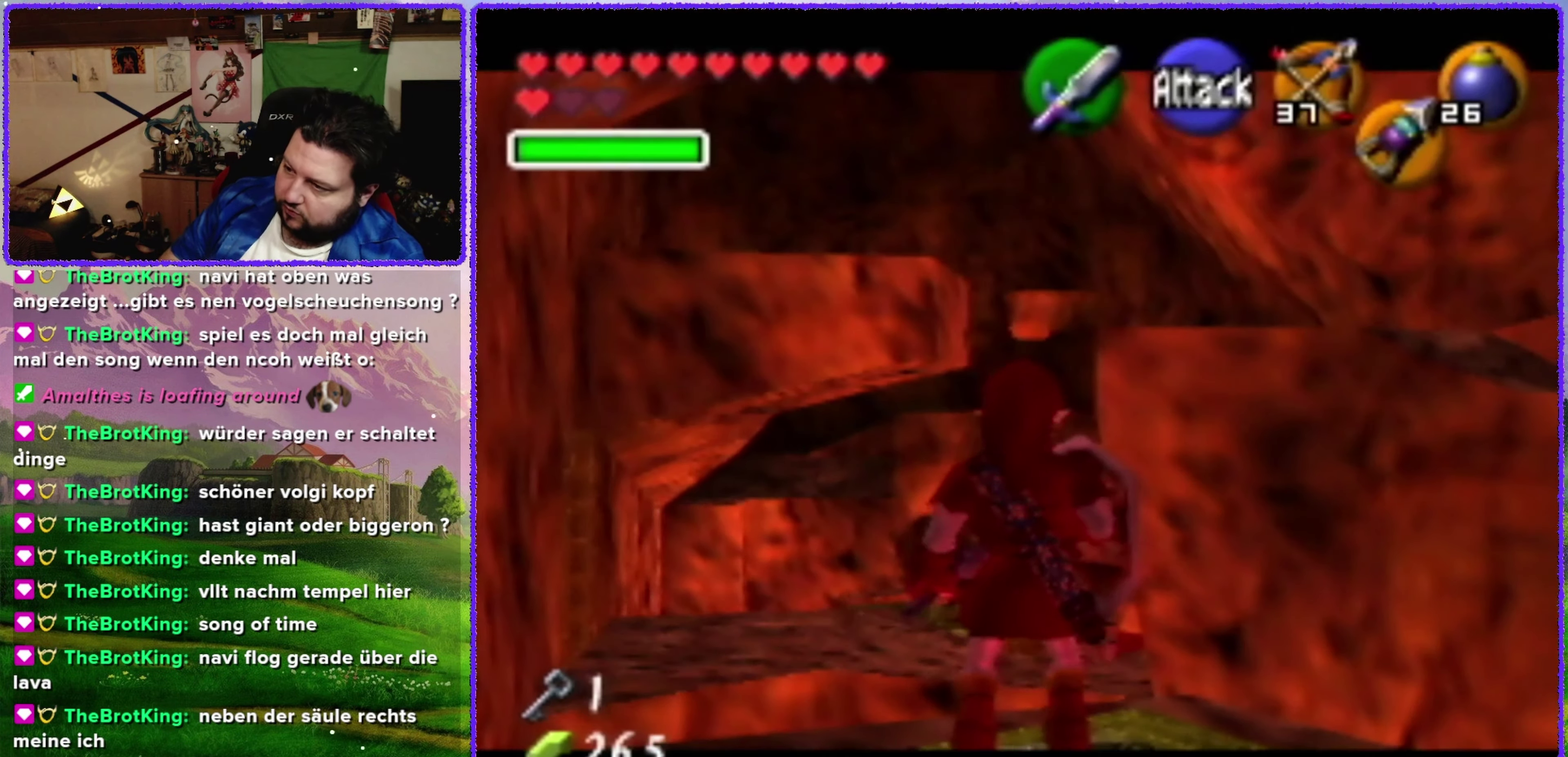
{"buttons": ["Z"], "left_stick": "left", "events": [[350, "A", "down"], [350, "left_stick", "left"], [417, "A", "up"]]}
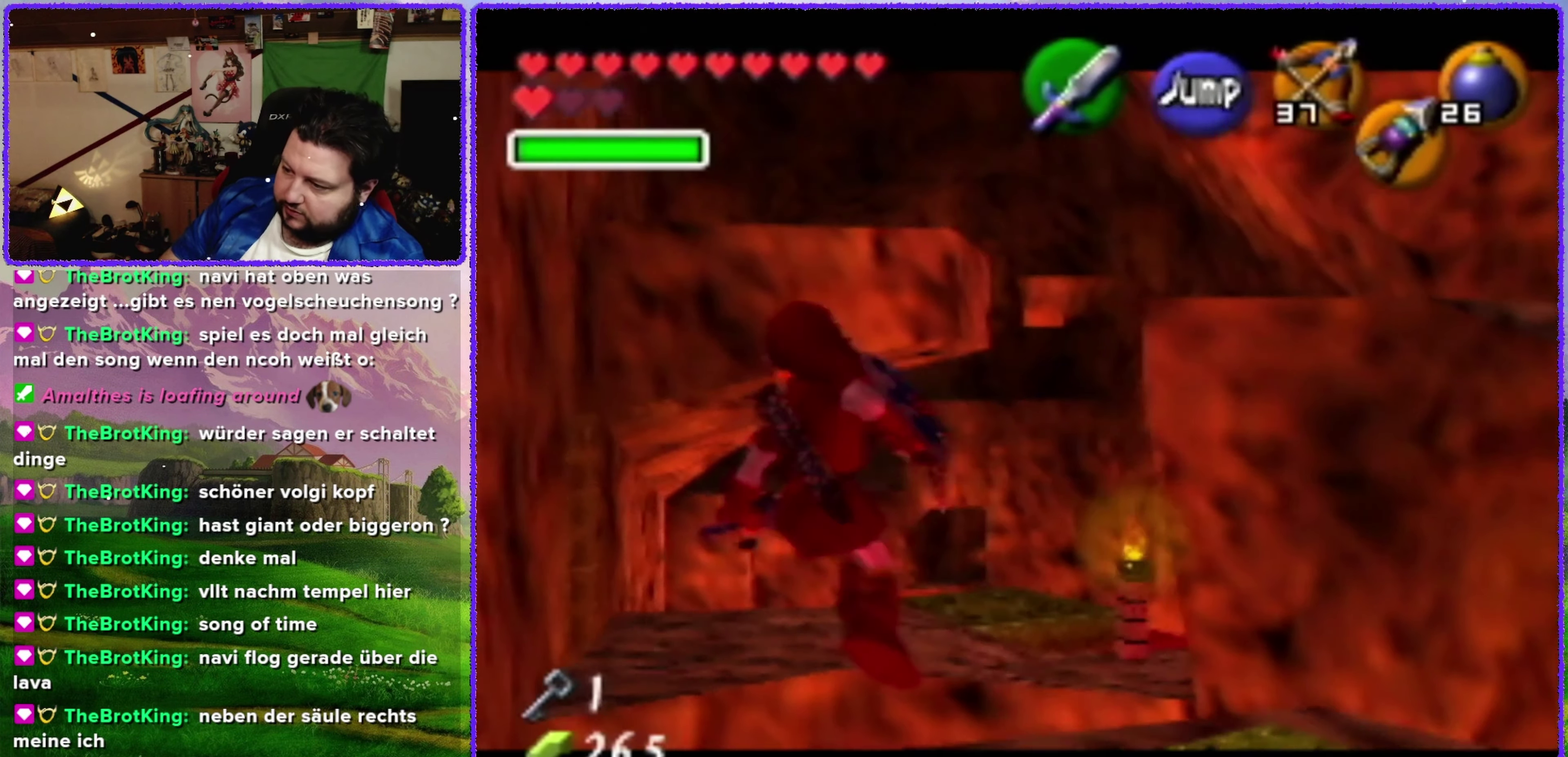
{"buttons": [], "left_stick": "center", "events": [[100, "left_stick", "center"], [283, "Z", "up"]]}
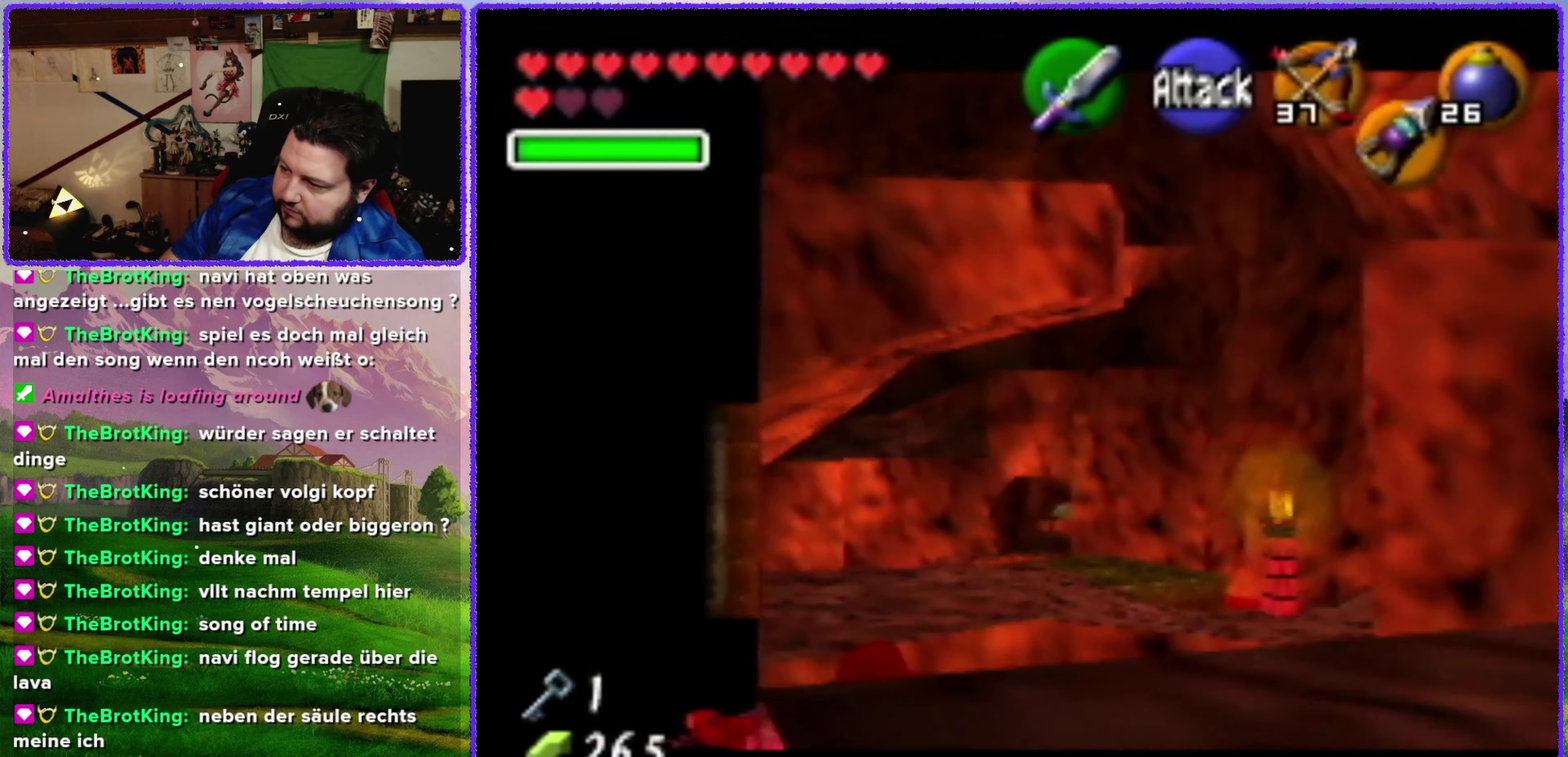
{"buttons": [], "left_stick": "center", "events": []}
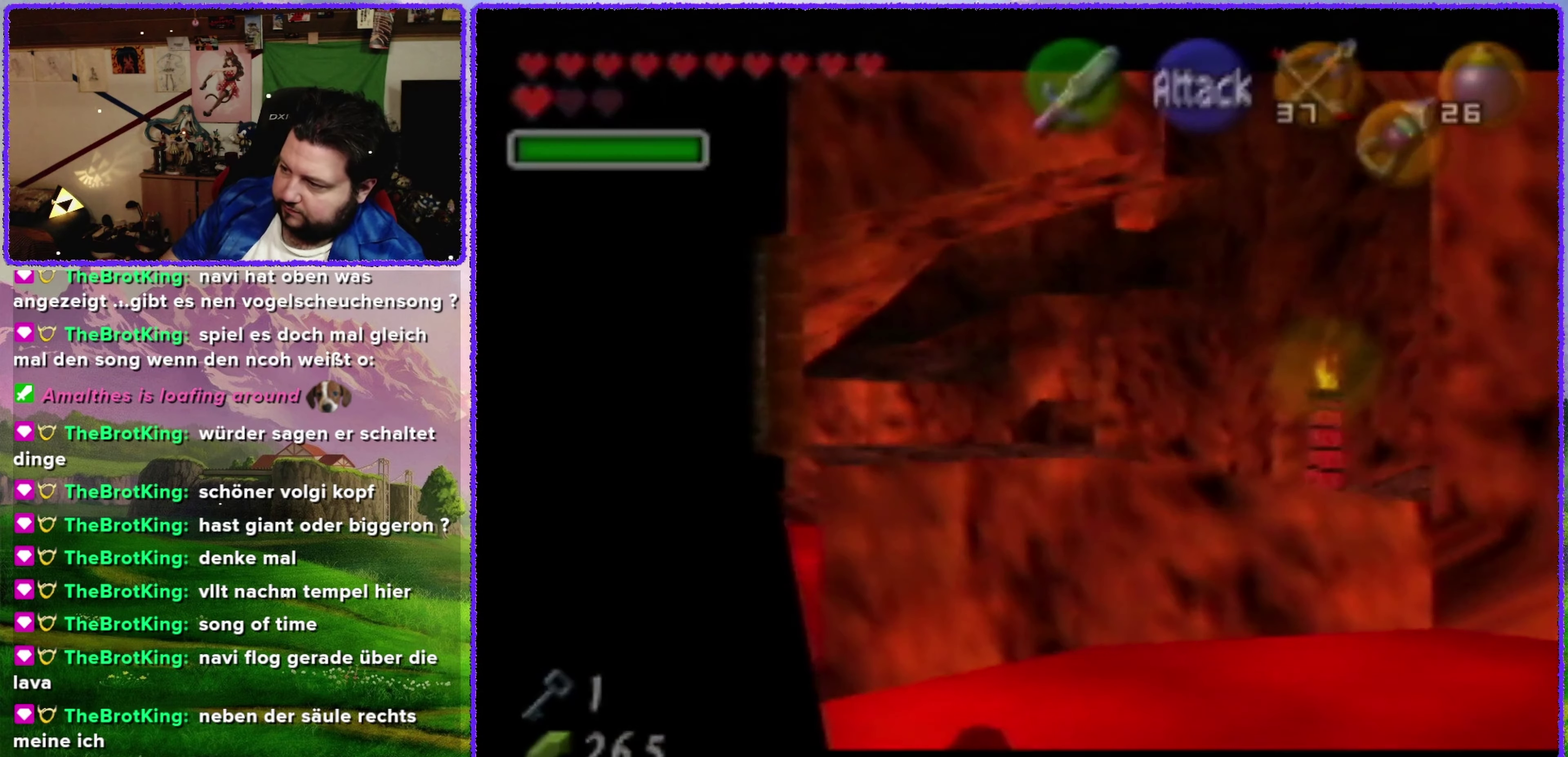
{"buttons": [], "left_stick": "center", "events": []}
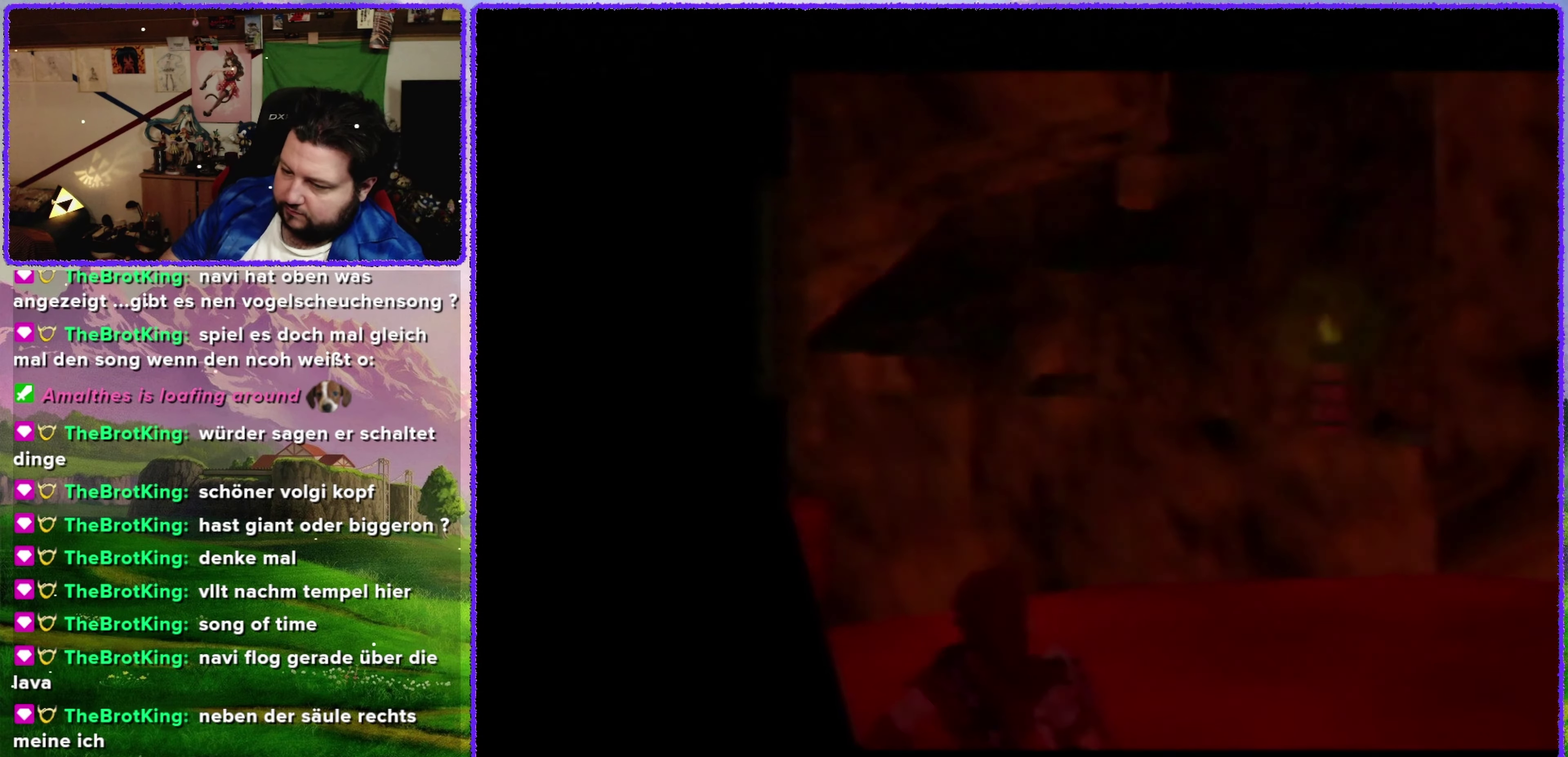
{"buttons": [], "left_stick": "center", "events": []}
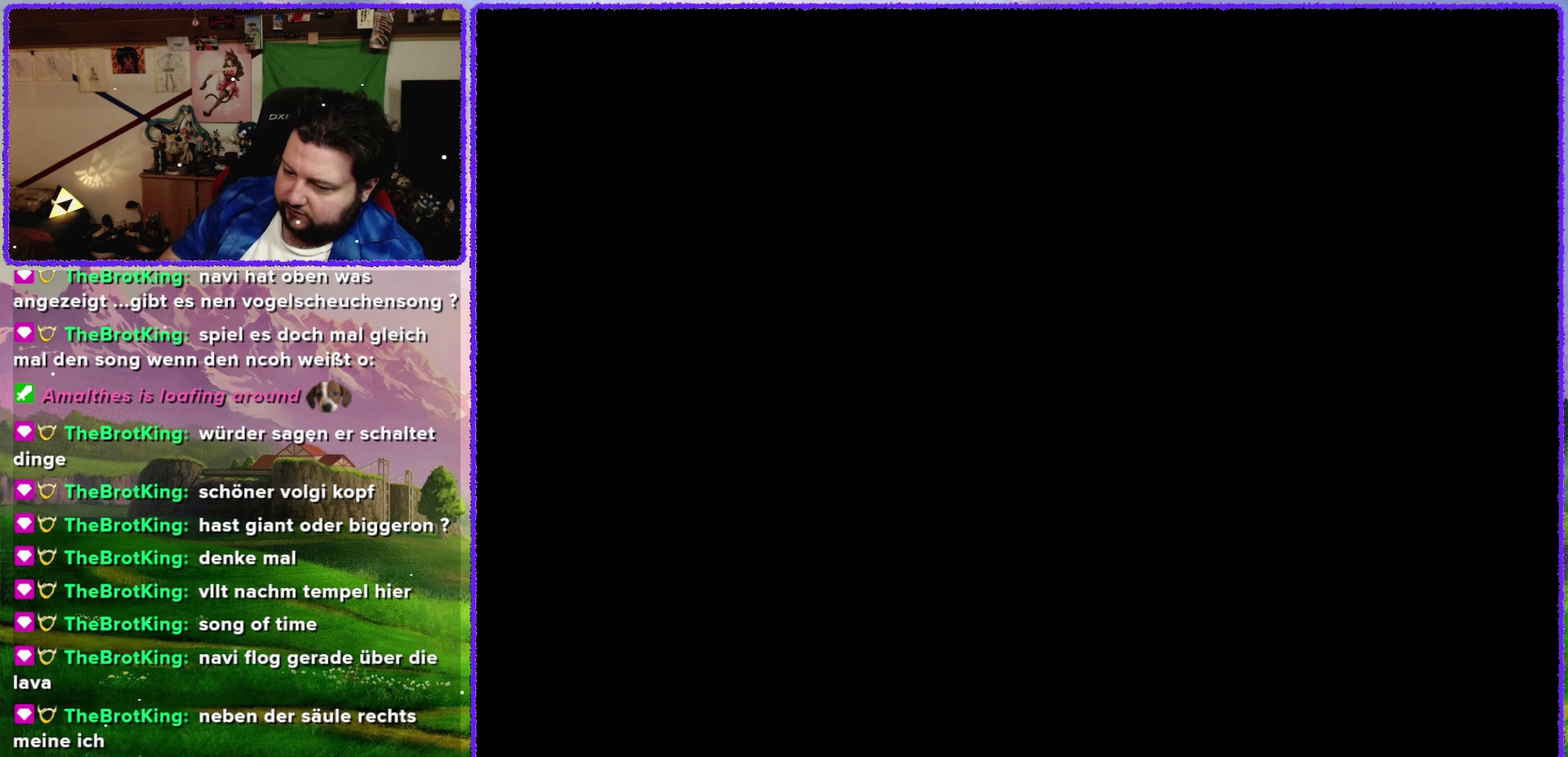
{"buttons": [], "left_stick": "center", "events": []}
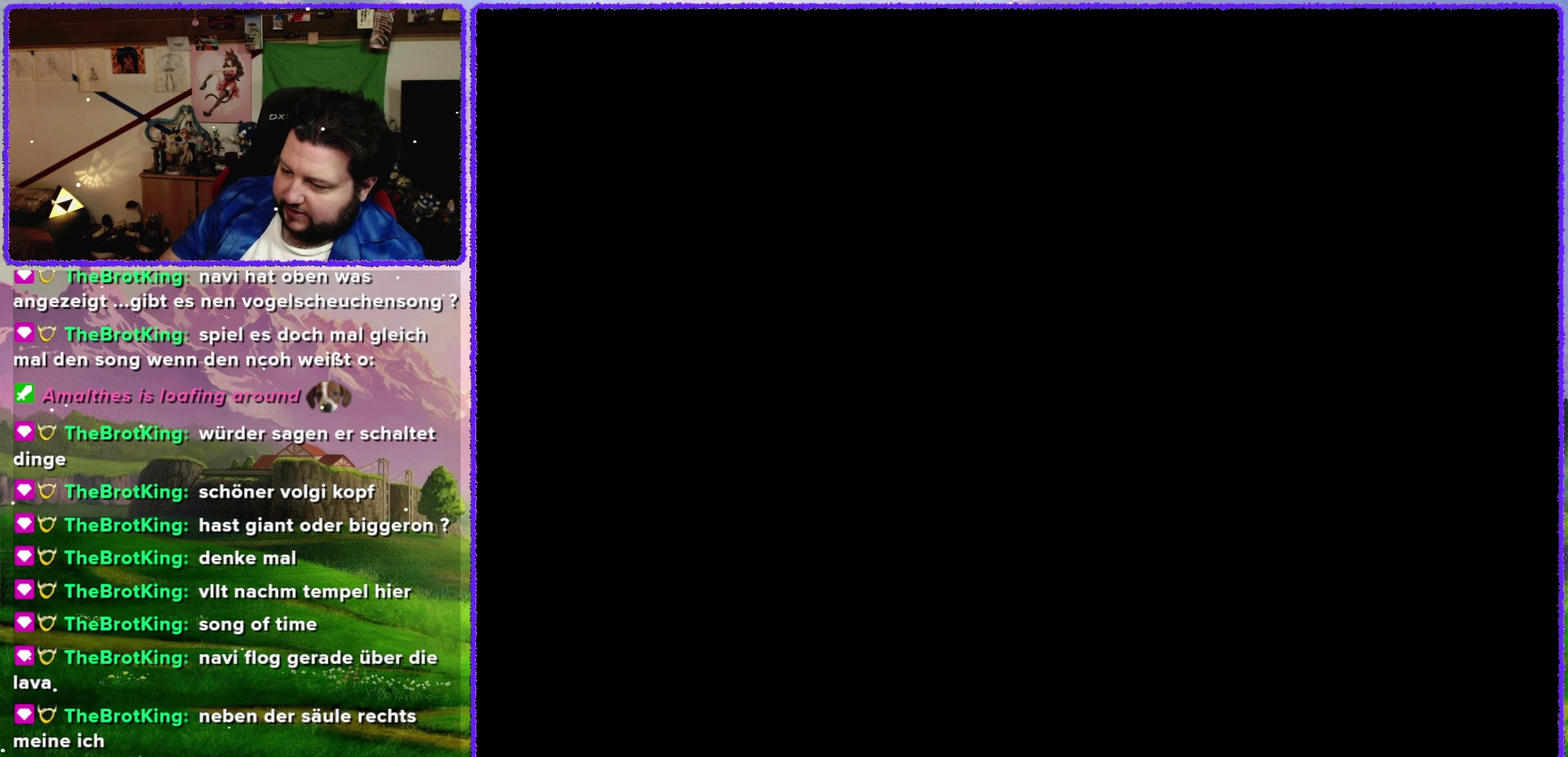
{"buttons": [], "left_stick": "center", "events": []}
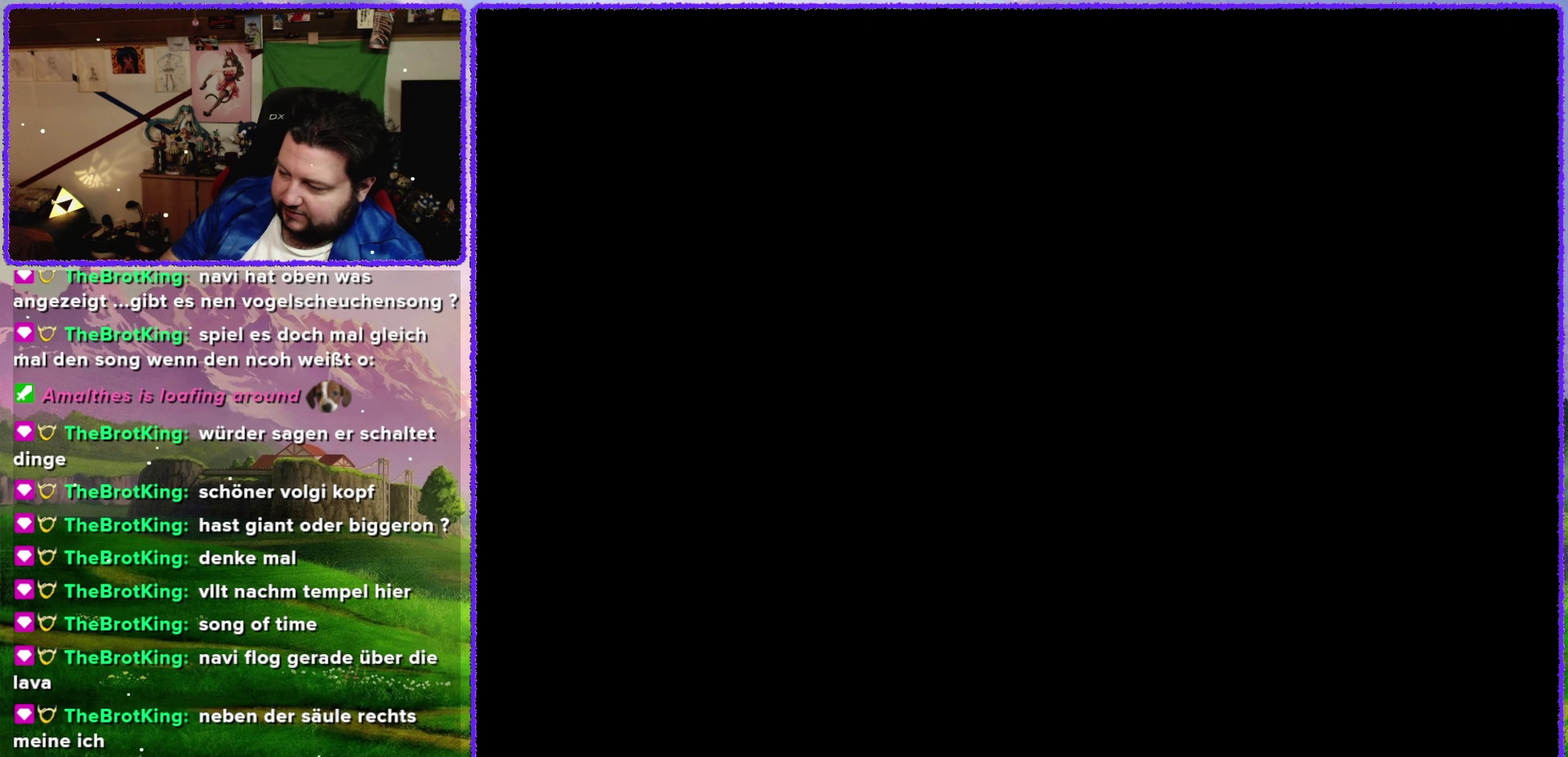
{"buttons": [], "left_stick": "center", "events": []}
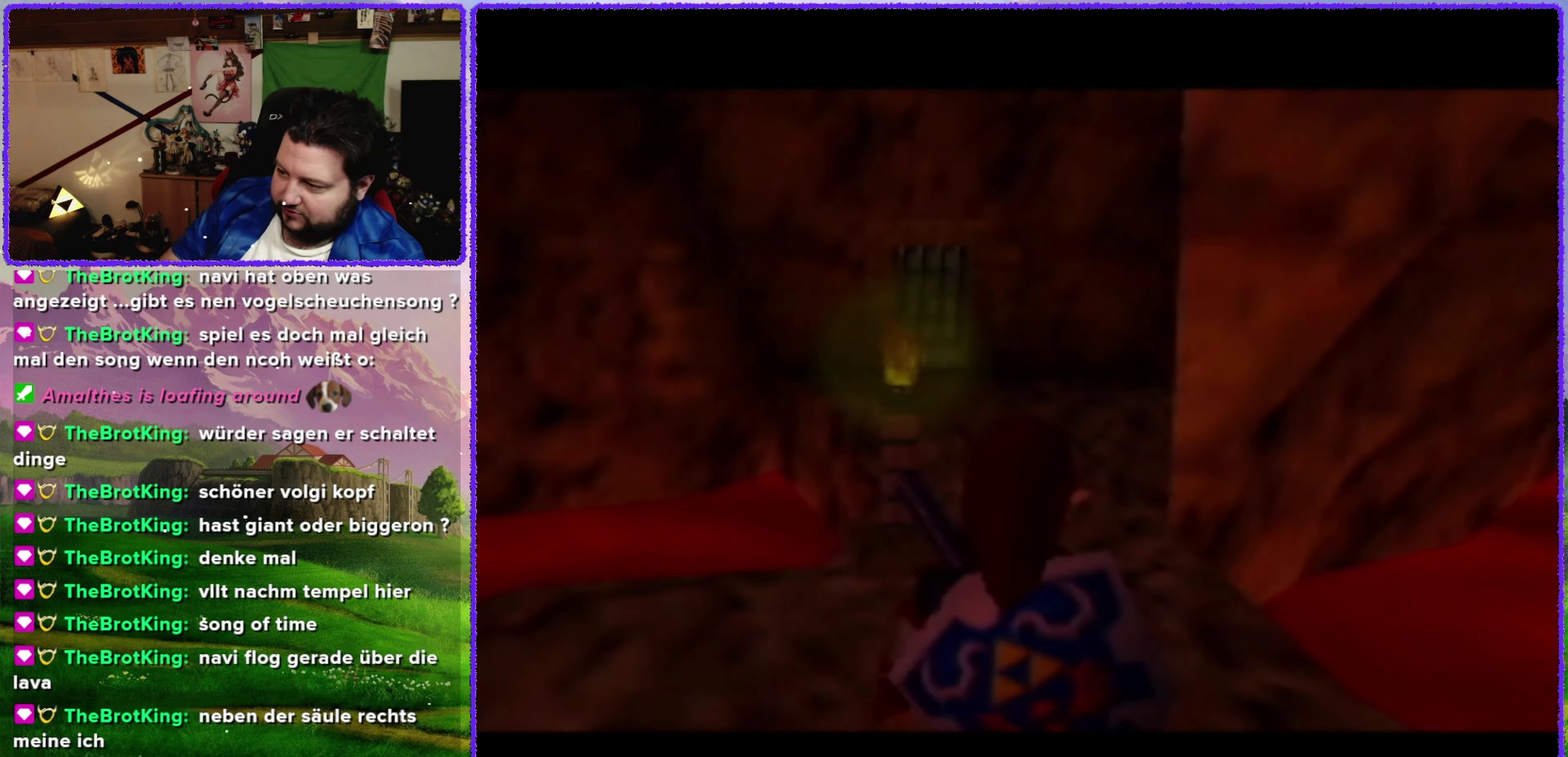
{"buttons": [], "left_stick": "center", "events": []}
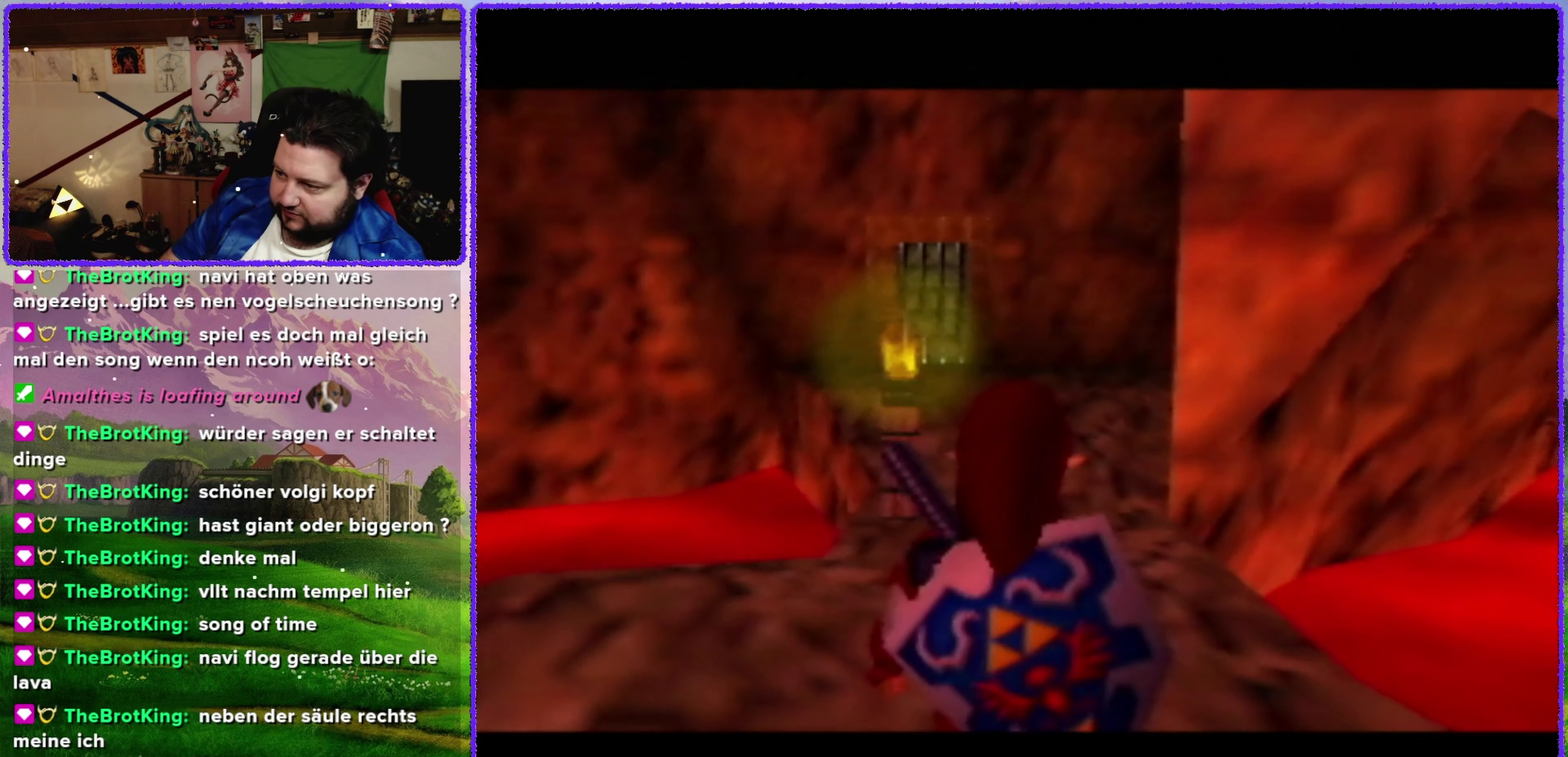
{"buttons": ["Z"], "left_stick": "center", "events": [[167, "left_stick", "up-left"], [350, "Z", "down"], [384, "left_stick", "center"]]}
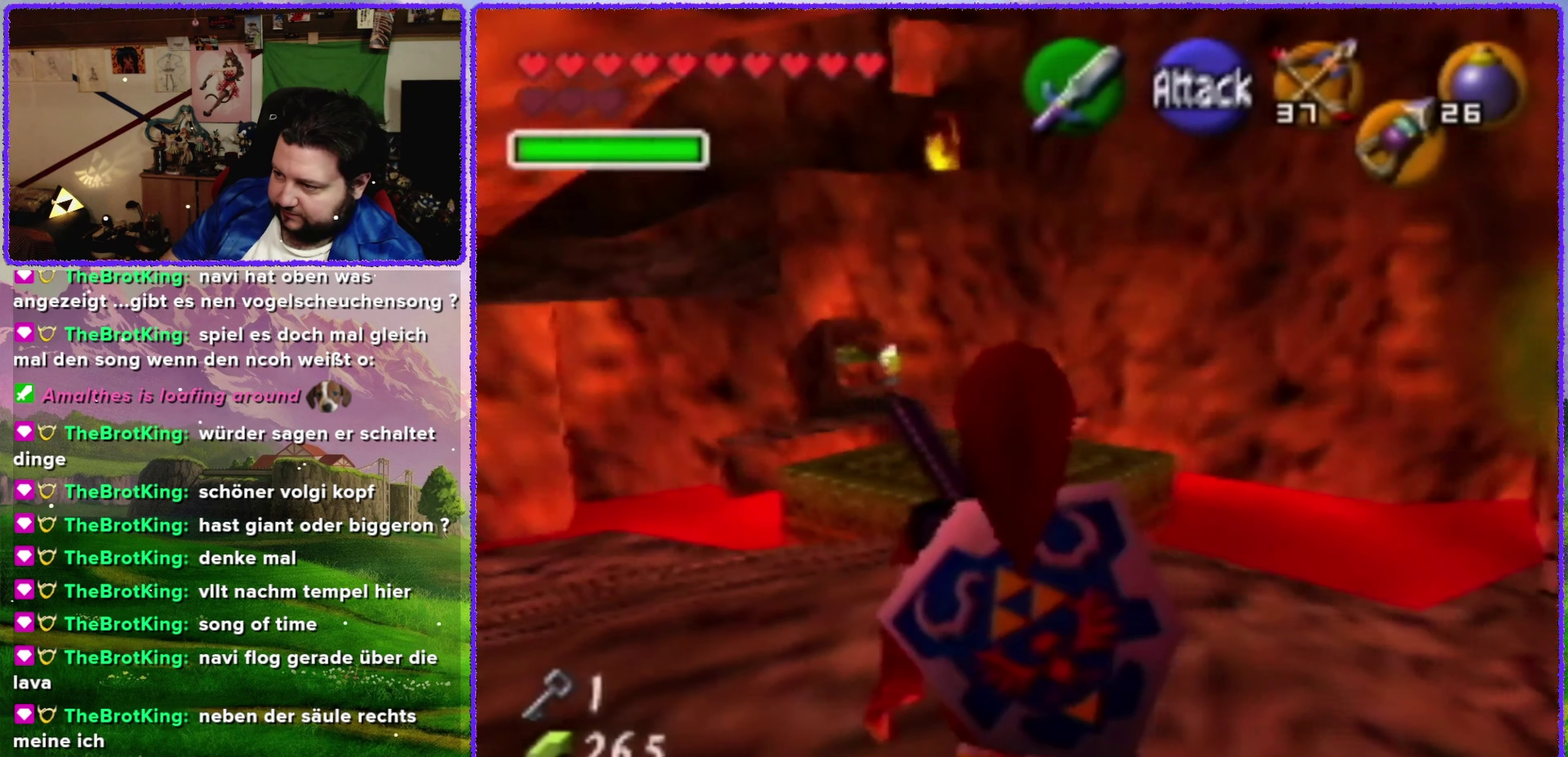
{"buttons": [], "left_stick": "up-left", "events": [[34, "Z", "up"], [184, "left_stick", "up-left"]]}
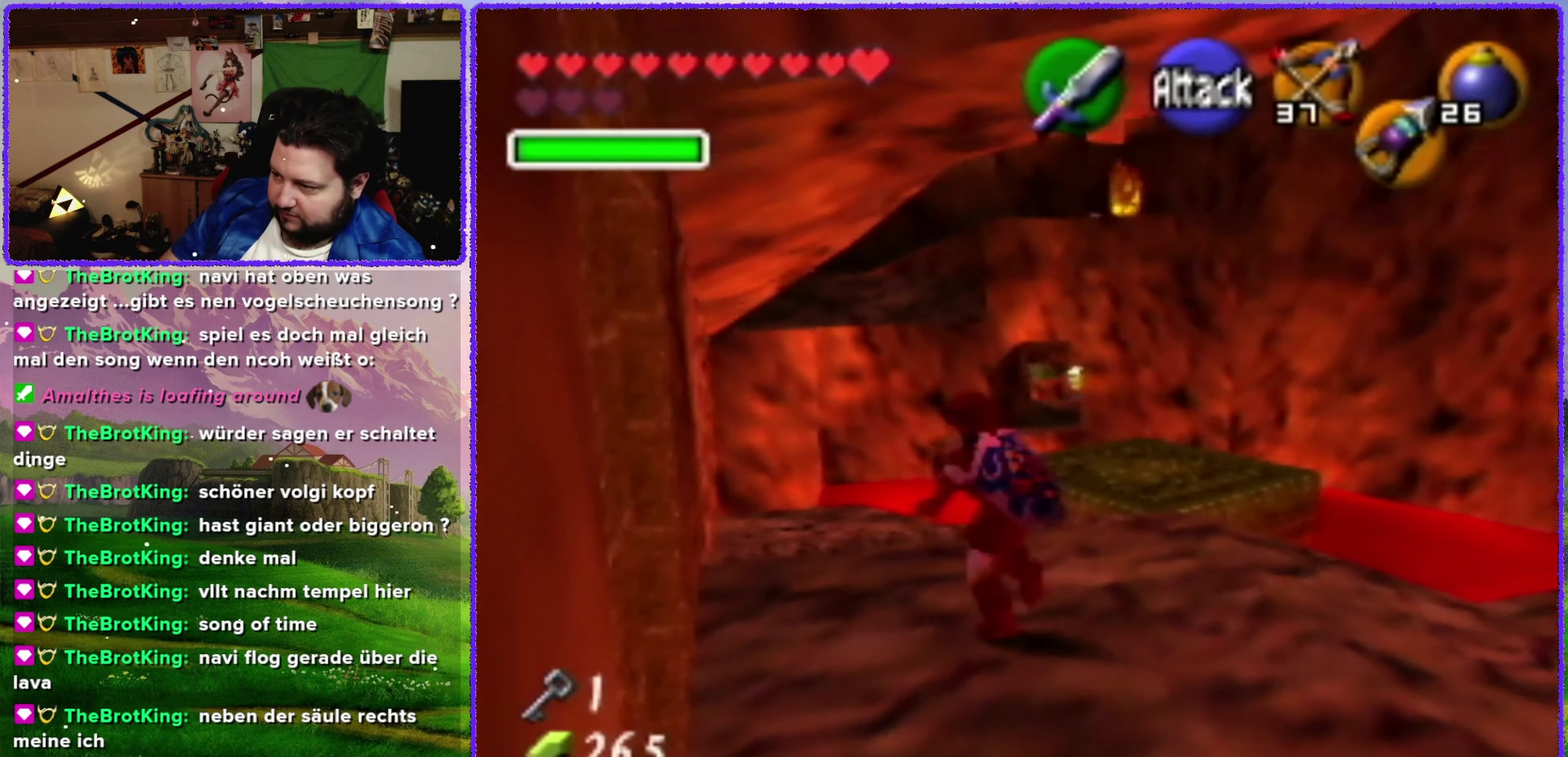
{"buttons": [], "left_stick": "up", "events": [[250, "left_stick", "up"]]}
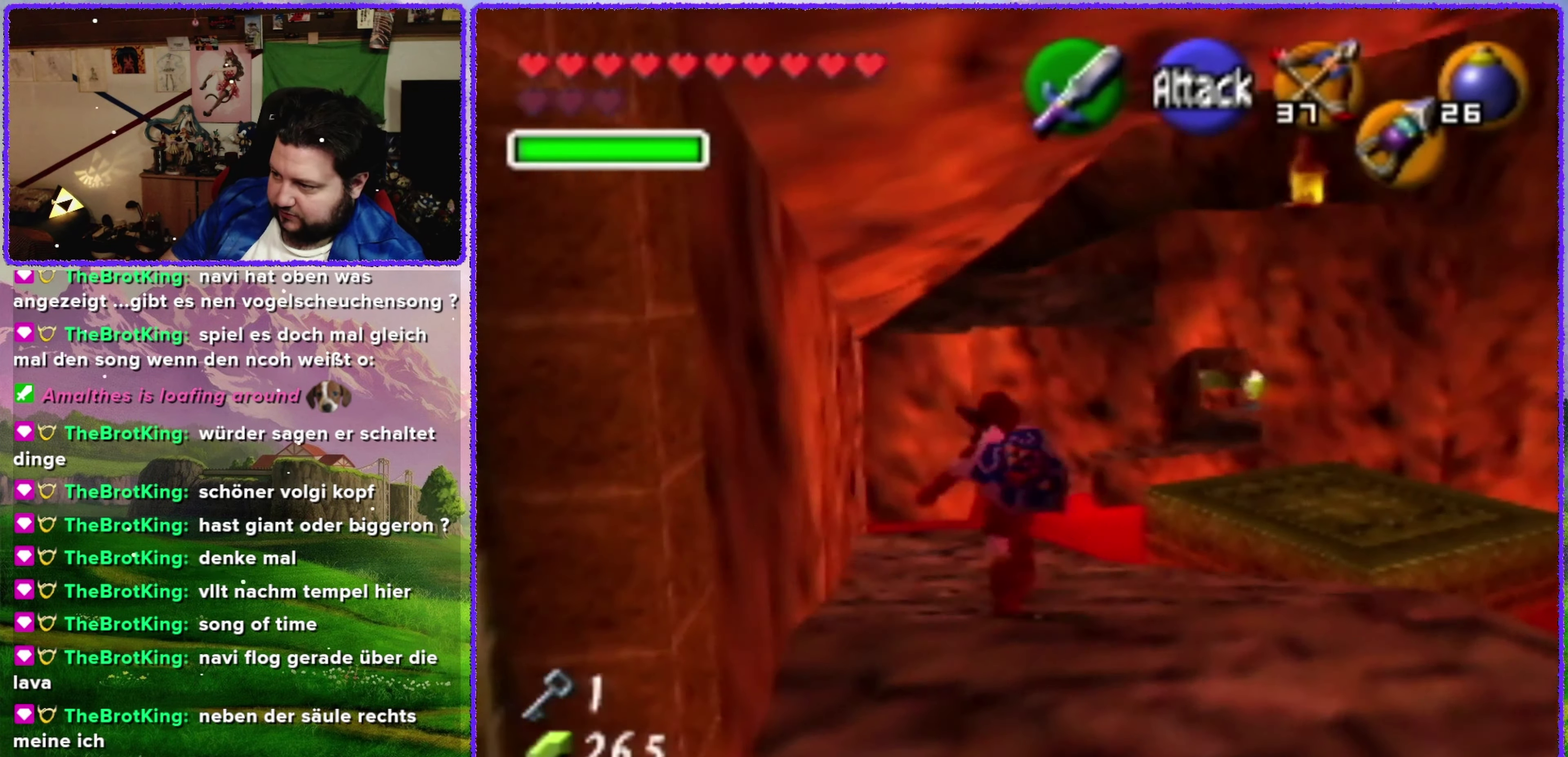
{"buttons": ["A"], "left_stick": "up-right", "events": [[316, "left_stick", "up-right"], [466, "A", "down"]]}
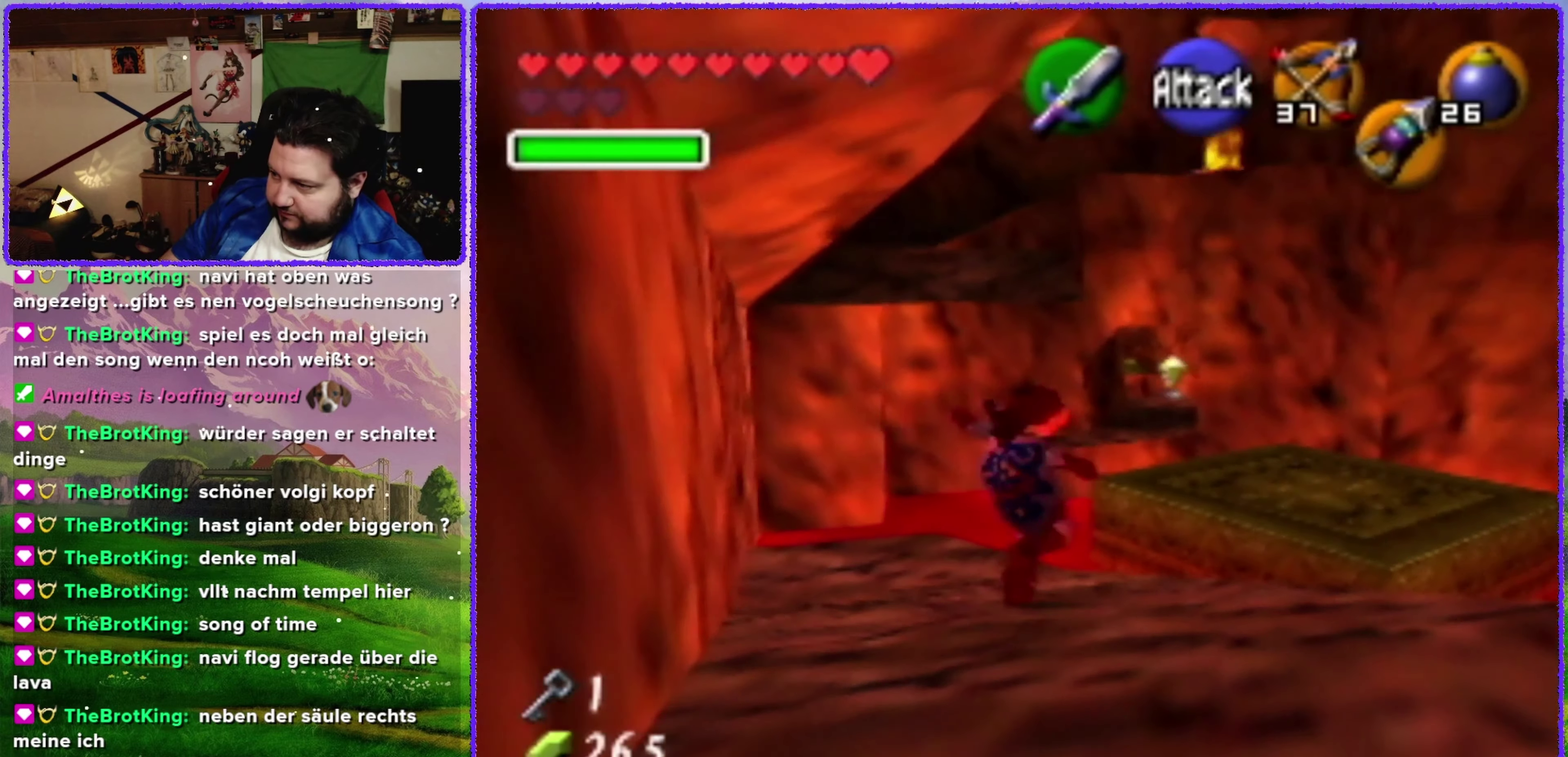
{"buttons": ["A"], "left_stick": "up", "events": [[400, "left_stick", "up"]]}
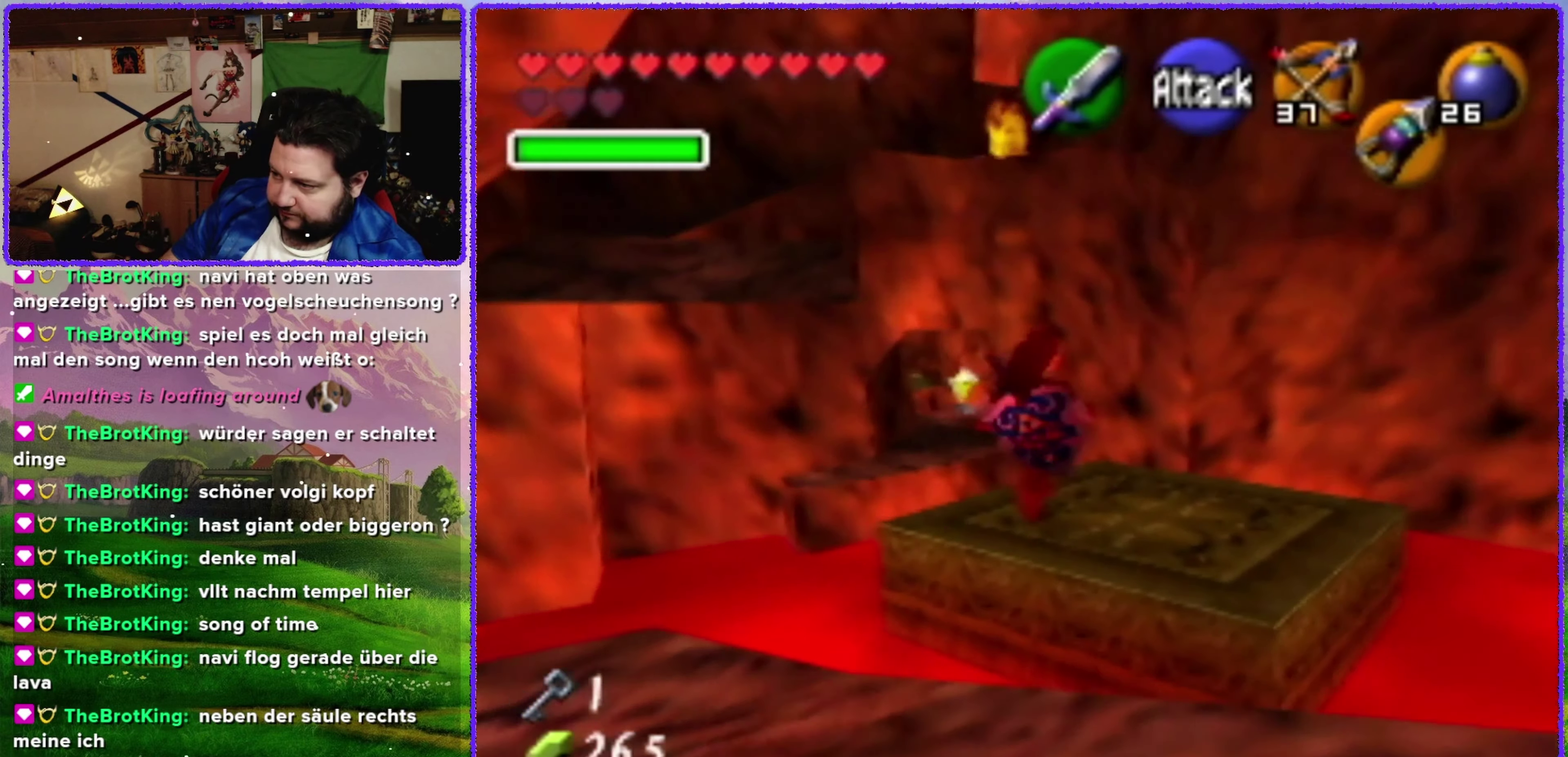
{"buttons": [], "left_stick": "up-left", "events": [[100, "A", "up"], [400, "left_stick", "up-left"]]}
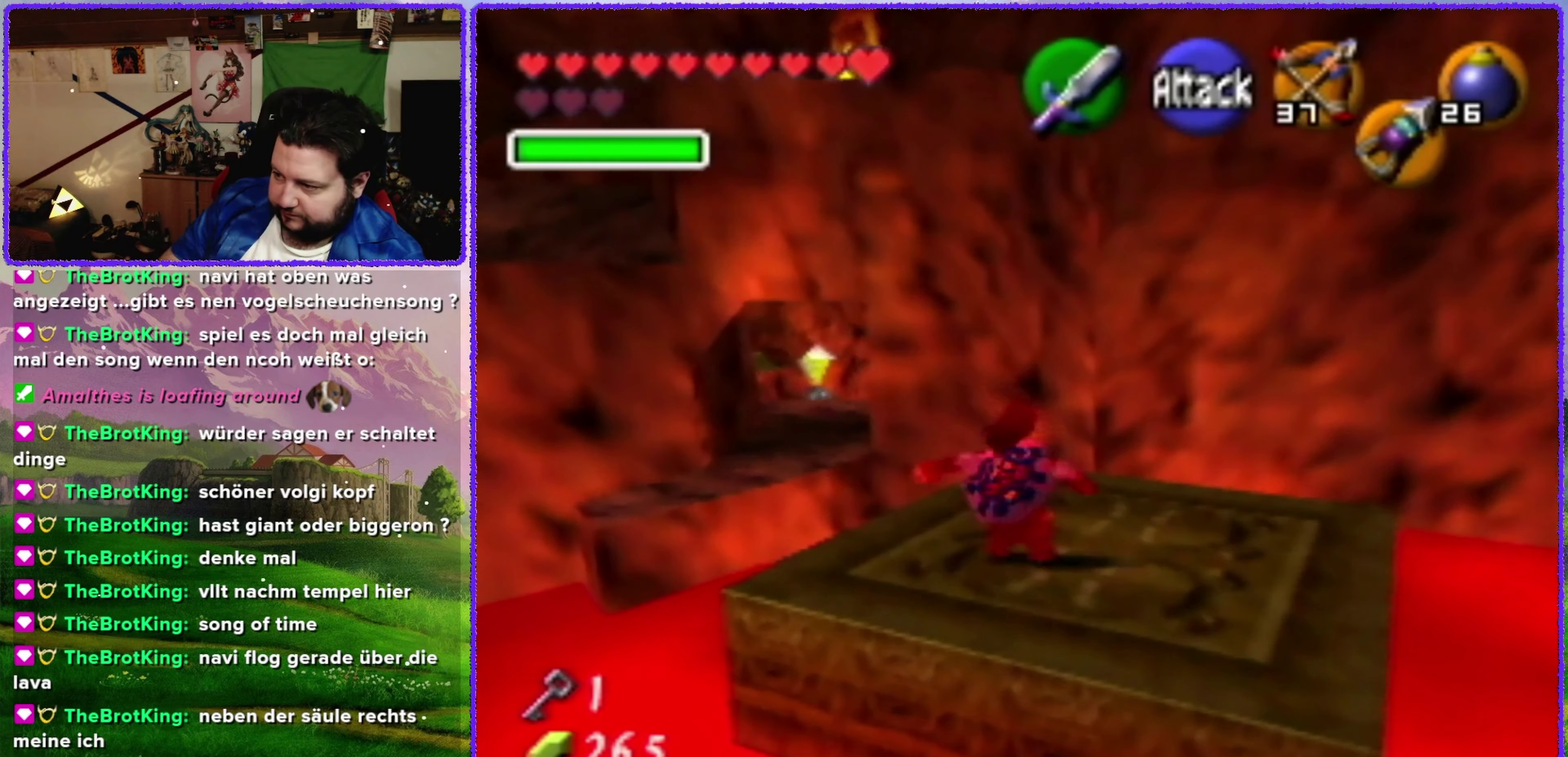
{"buttons": ["A"], "left_stick": "up-left", "events": [[150, "A", "down"]]}